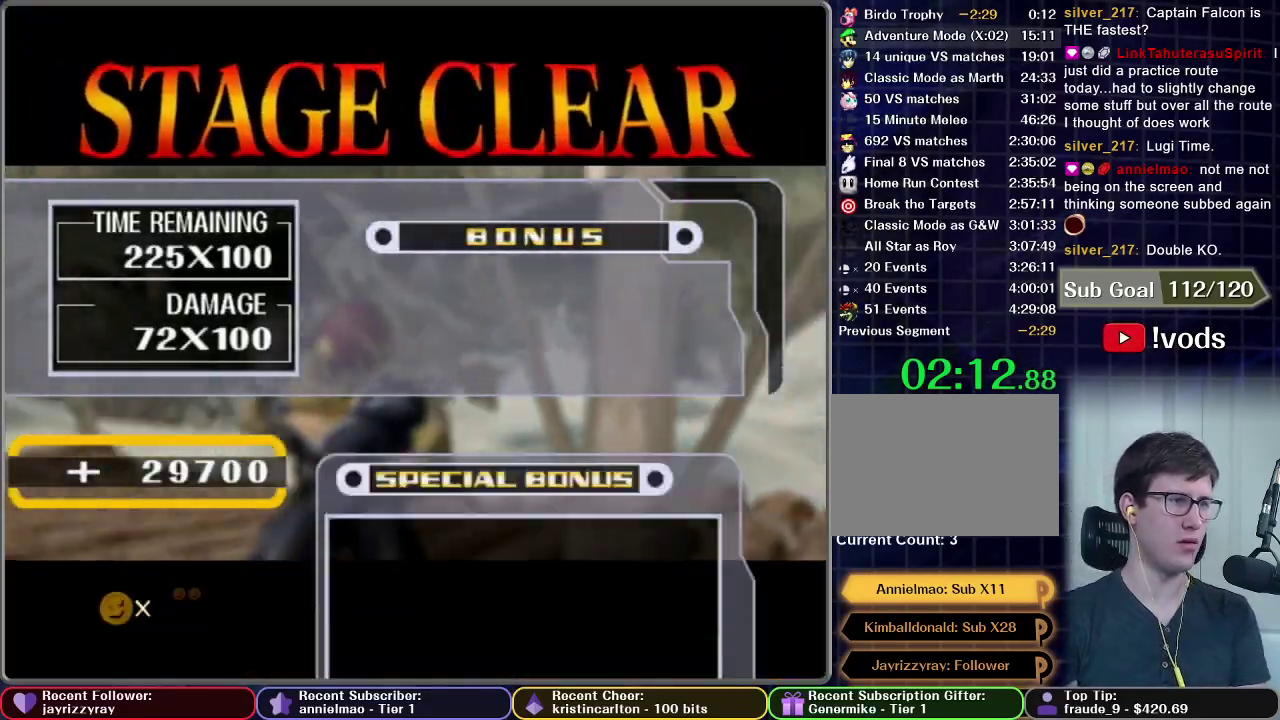
Gameplay with a controller (Nintendo layout); each line is a JSON object with the inputs held at the frame after it. "events" lists button and stick changes between this image and that frame as [ms after this image, input, new state], when the widget could be followed in between. This overlay highlights the sticks when they move; stick clicks (L3 R3) are not distinguishable. Not read: L3 R3.
{"buttons": ["A", "START"], "left_stick": "center", "right_stick": "center", "events": [[34, "A", "up"], [34, "START", "up"], [100, "START", "down"], [150, "A", "down"], [200, "A", "up"], [234, "START", "up"], [284, "START", "down"], [317, "A", "down"], [384, "A", "up"], [384, "START", "up"], [467, "START", "down"], [484, "A", "down"]]}
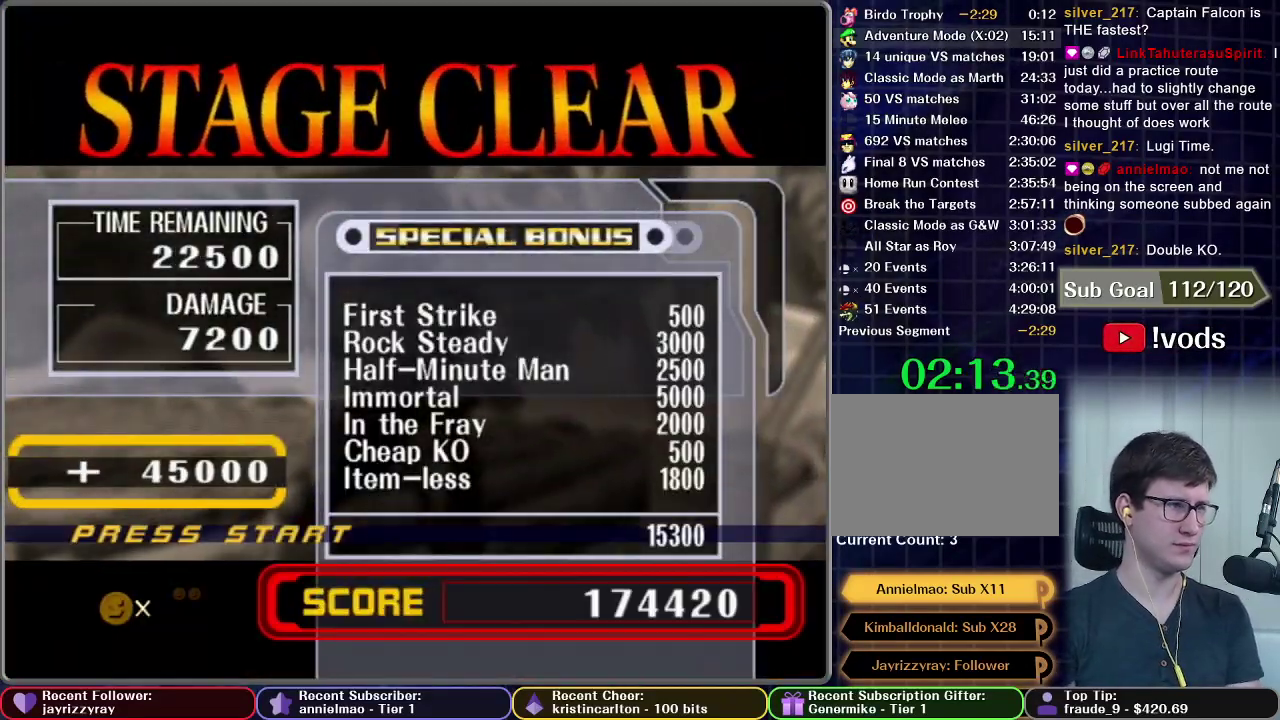
{"buttons": [], "left_stick": "center", "right_stick": "center", "events": [[66, "A", "up"], [66, "START", "up"], [133, "START", "down"], [167, "A", "down"], [250, "A", "up"], [250, "START", "up"]]}
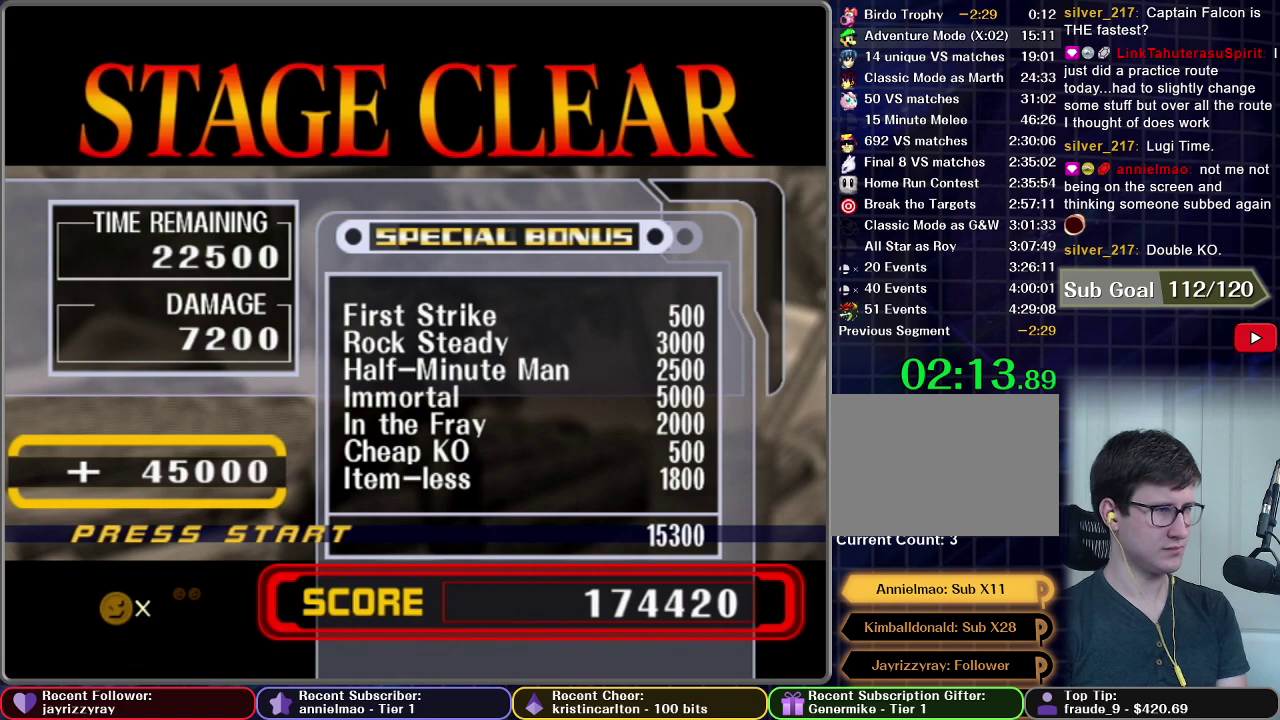
{"buttons": [], "left_stick": "center", "right_stick": "center", "events": []}
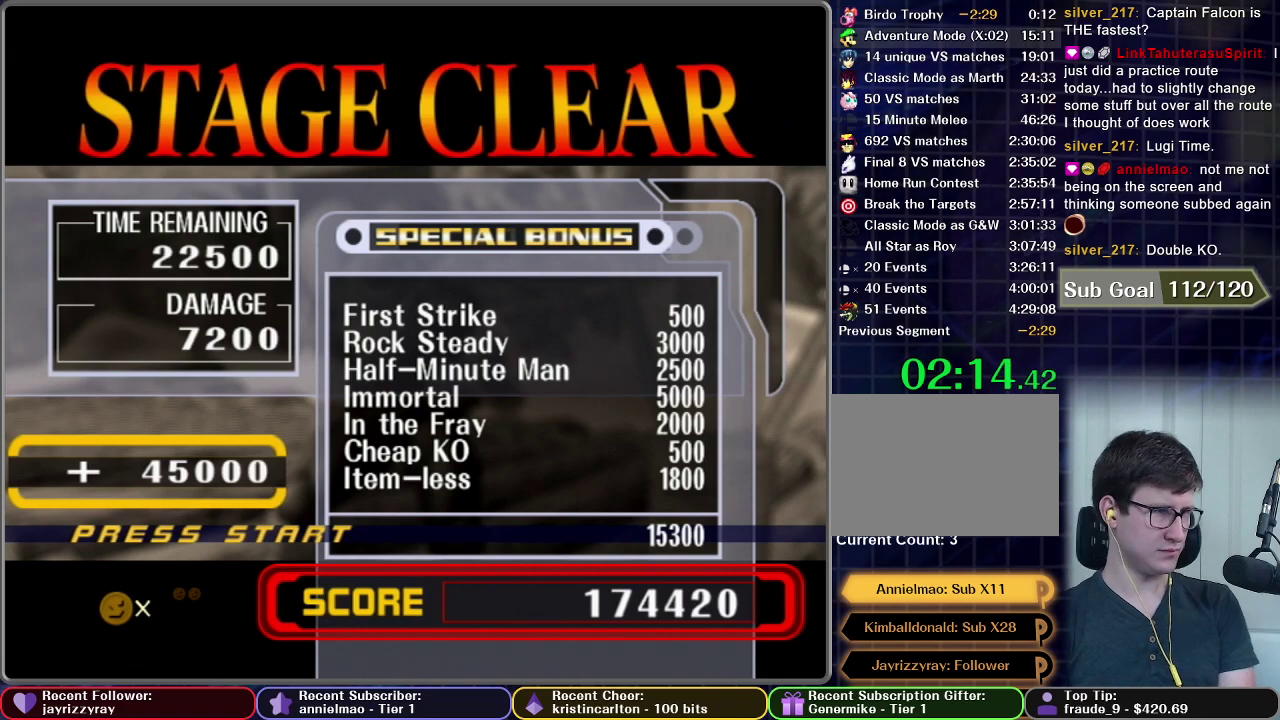
{"buttons": [], "left_stick": "center", "right_stick": "center", "events": []}
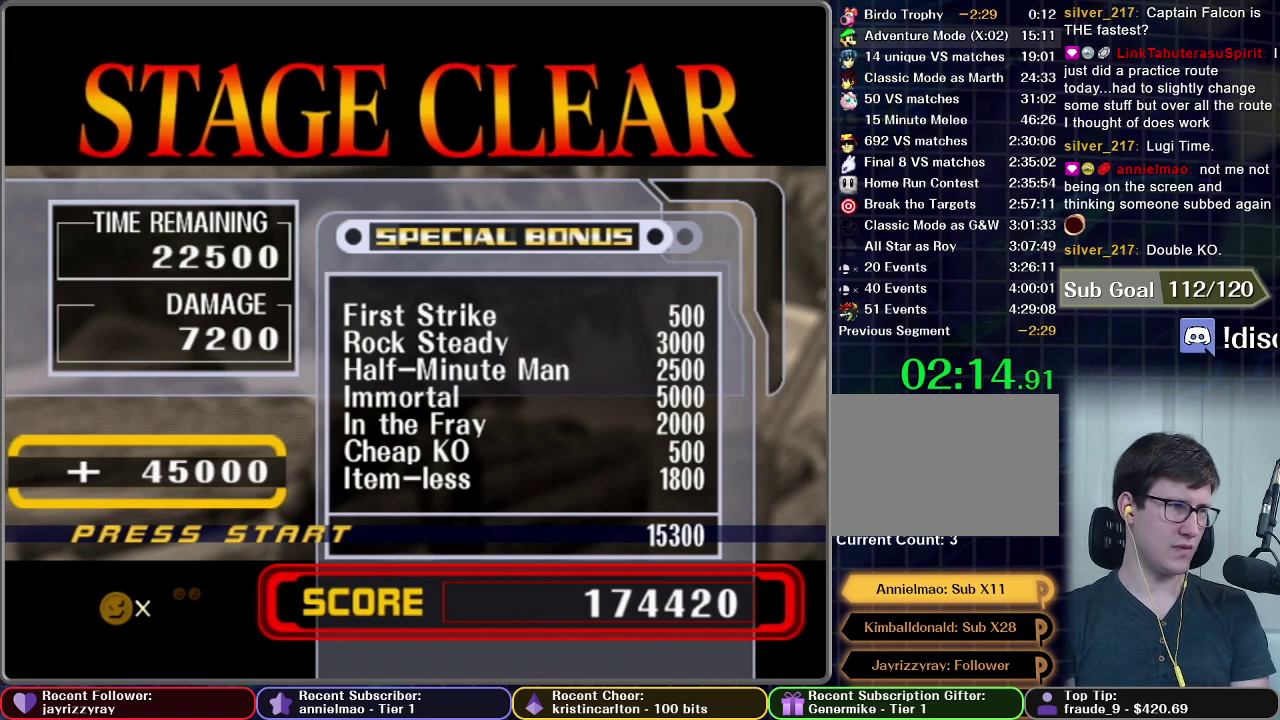
{"buttons": [], "left_stick": "center", "right_stick": "center", "events": [[134, "A", "down"], [250, "A", "up"], [334, "A", "down"], [451, "A", "up"]]}
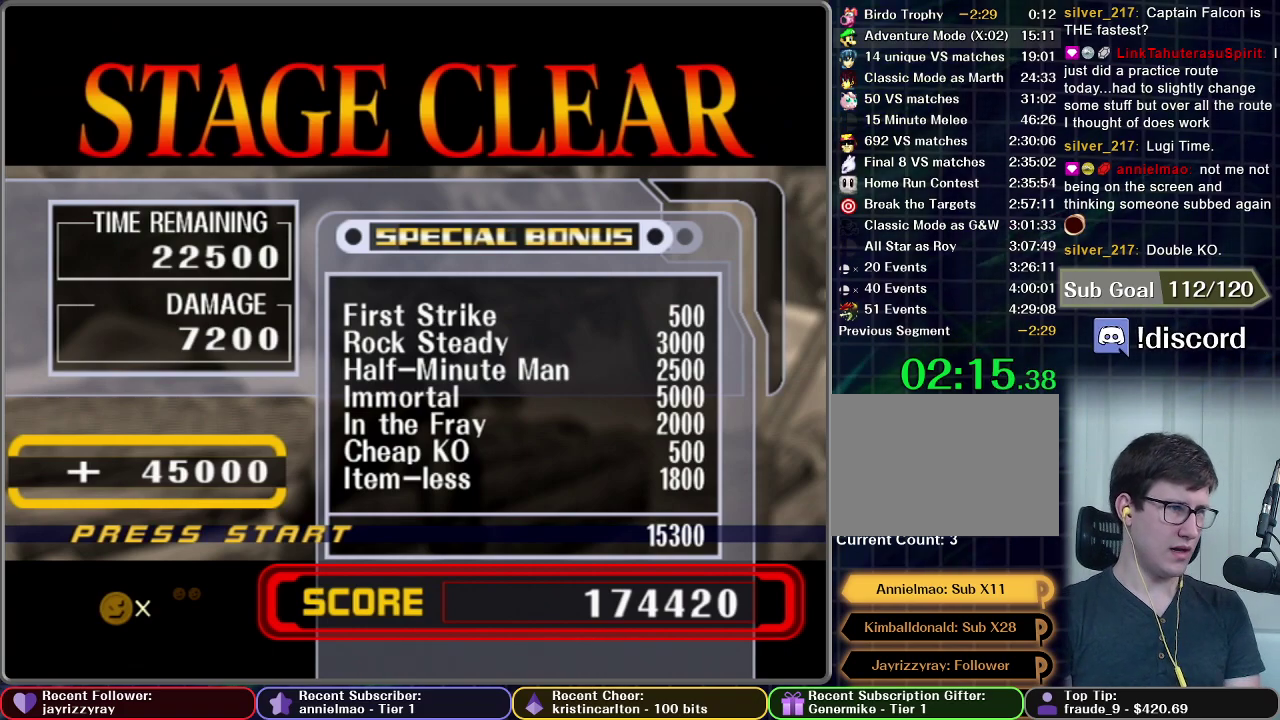
{"buttons": [], "left_stick": "center", "right_stick": "center", "events": [[350, "START", "down"], [484, "START", "up"]]}
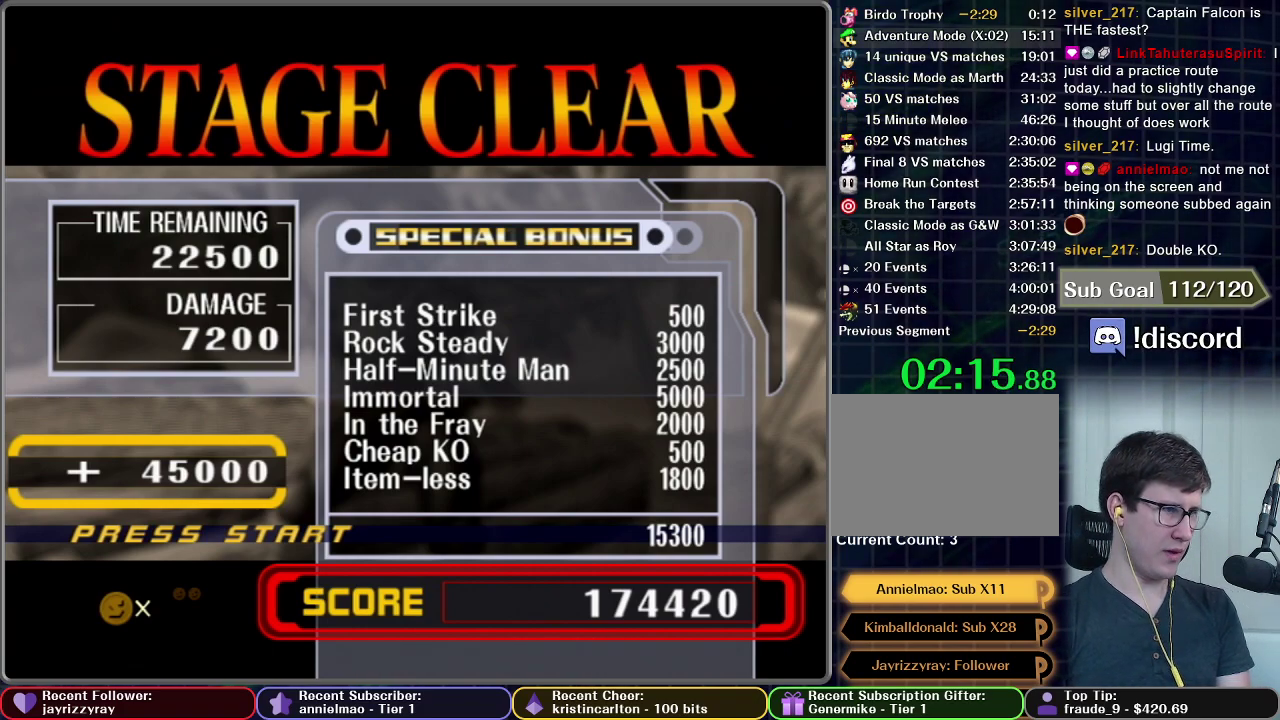
{"buttons": [], "left_stick": "center", "right_stick": "center", "events": [[100, "START", "down"], [166, "START", "up"]]}
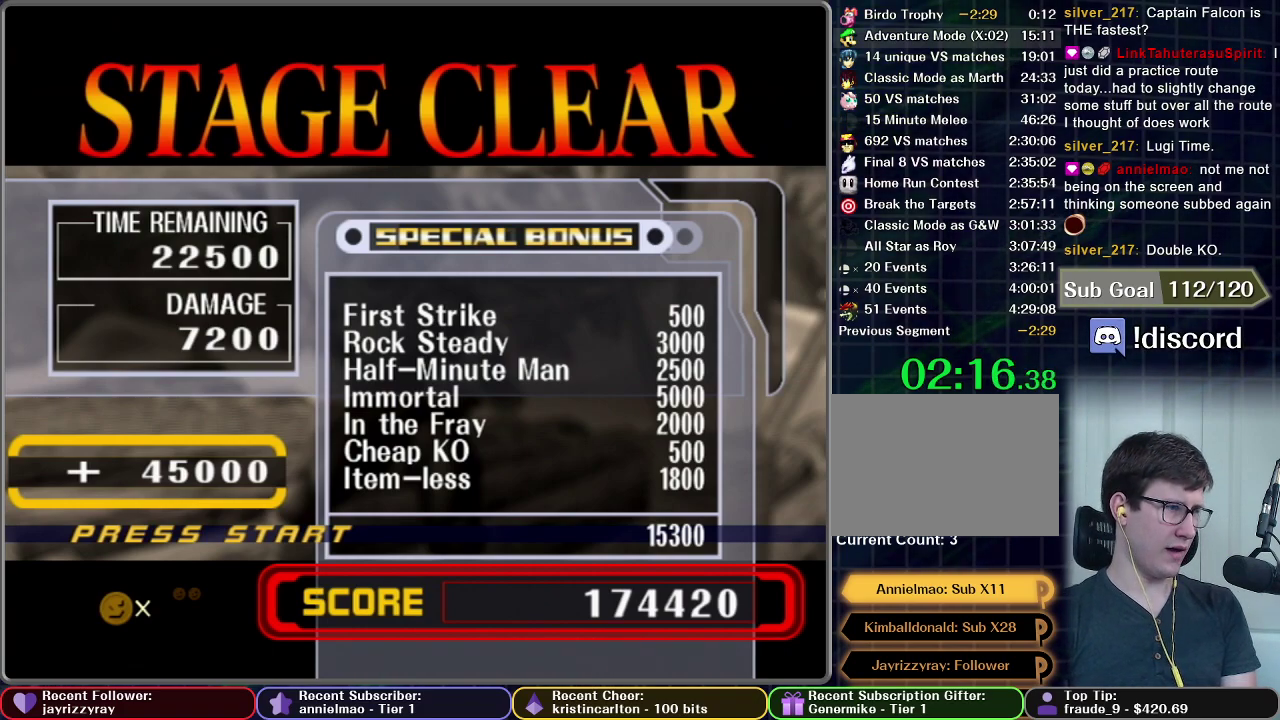
{"buttons": [], "left_stick": "center", "right_stick": "center", "events": [[250, "START", "down"], [400, "START", "up"]]}
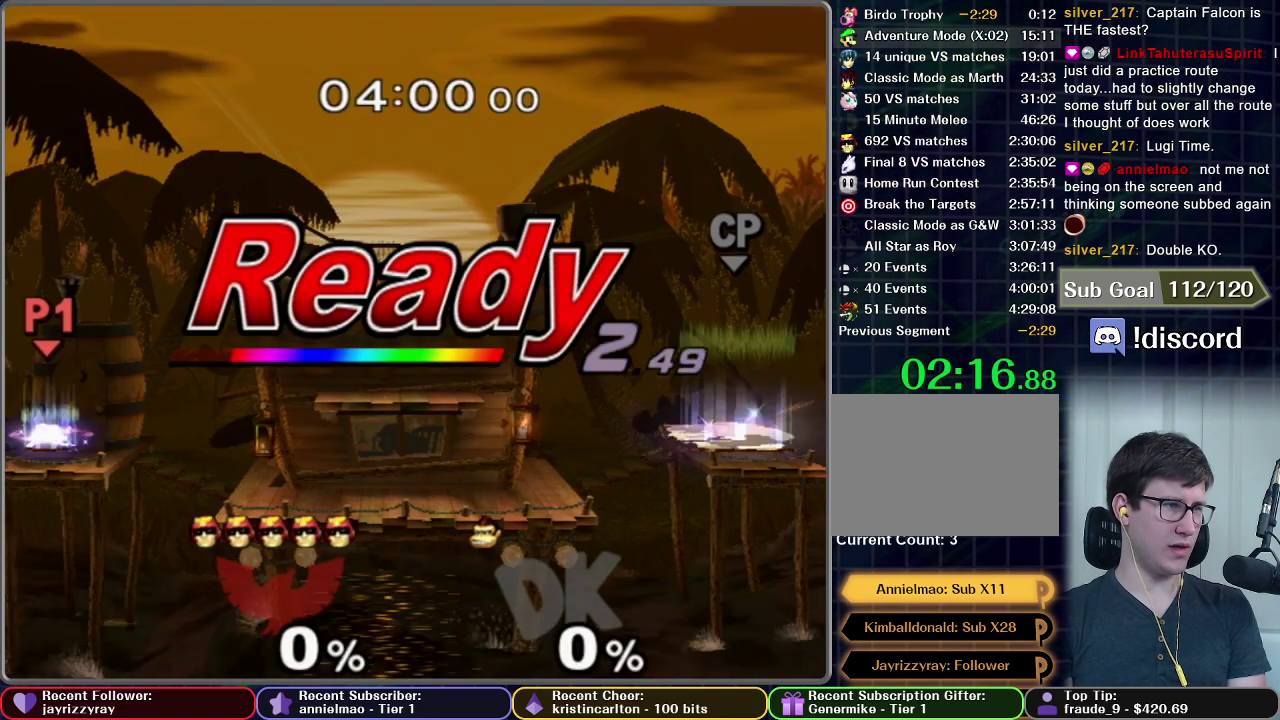
{"buttons": [], "left_stick": "center", "right_stick": "center", "events": []}
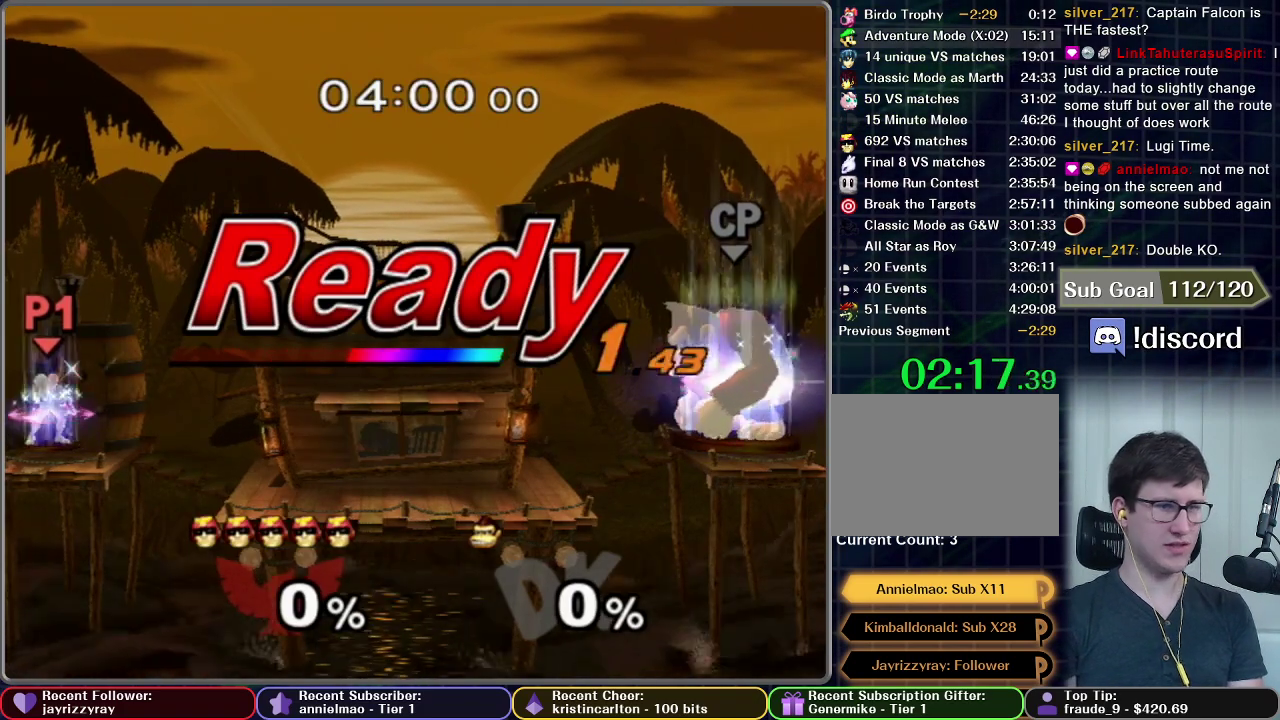
{"buttons": [], "left_stick": "center", "right_stick": "center", "events": []}
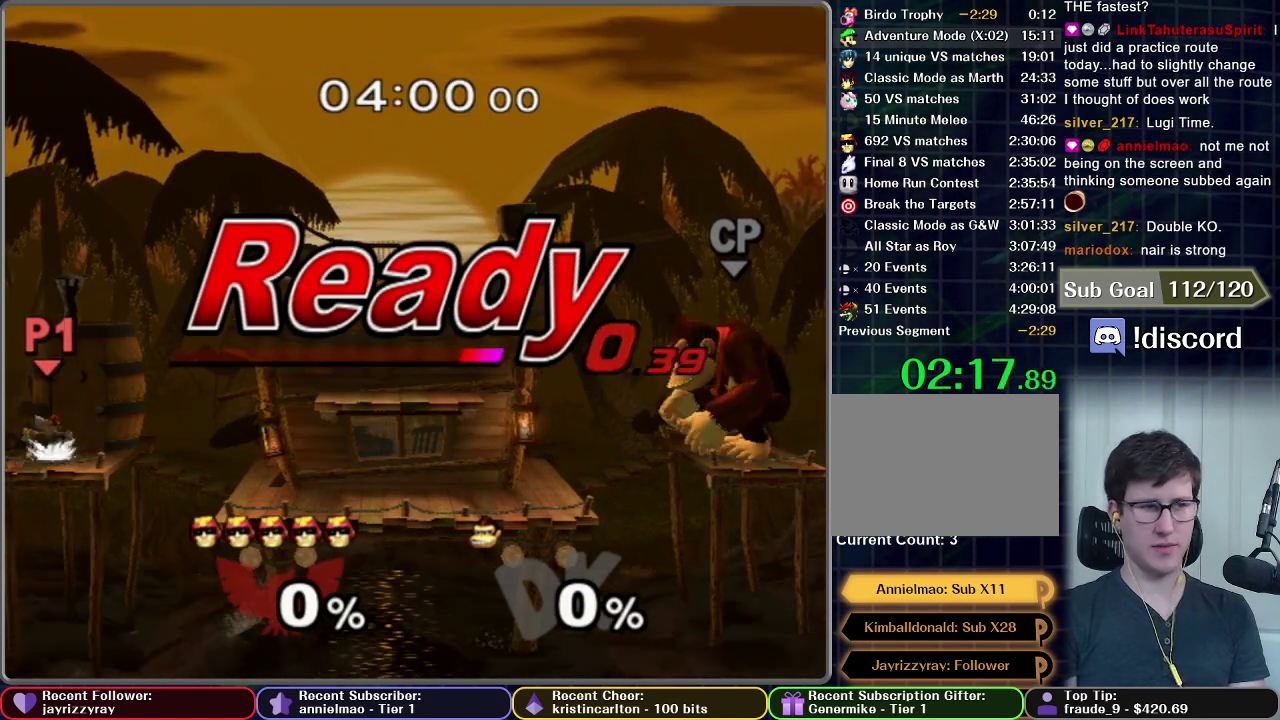
{"buttons": ["X"], "left_stick": "right", "right_stick": "center", "events": [[417, "X", "down"], [417, "left_stick", "right"]]}
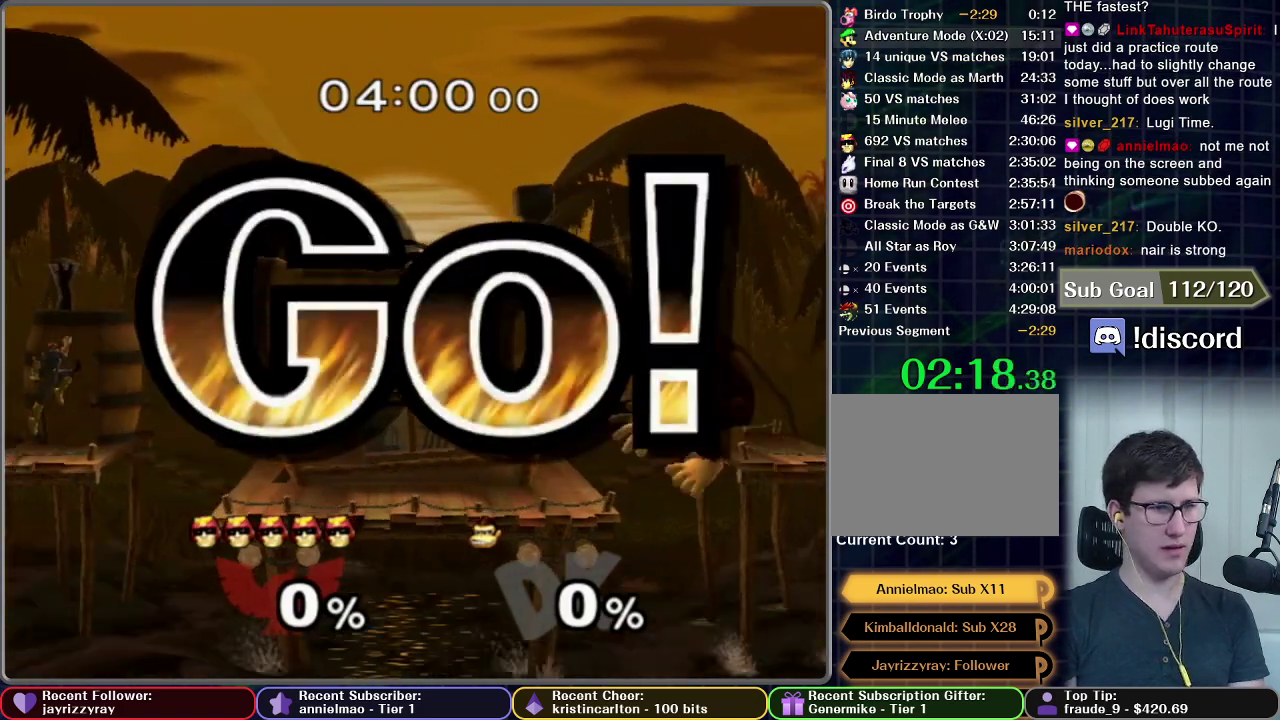
{"buttons": [], "left_stick": "down", "right_stick": "center", "events": [[83, "X", "up"], [434, "left_stick", "down-right"], [484, "left_stick", "down"]]}
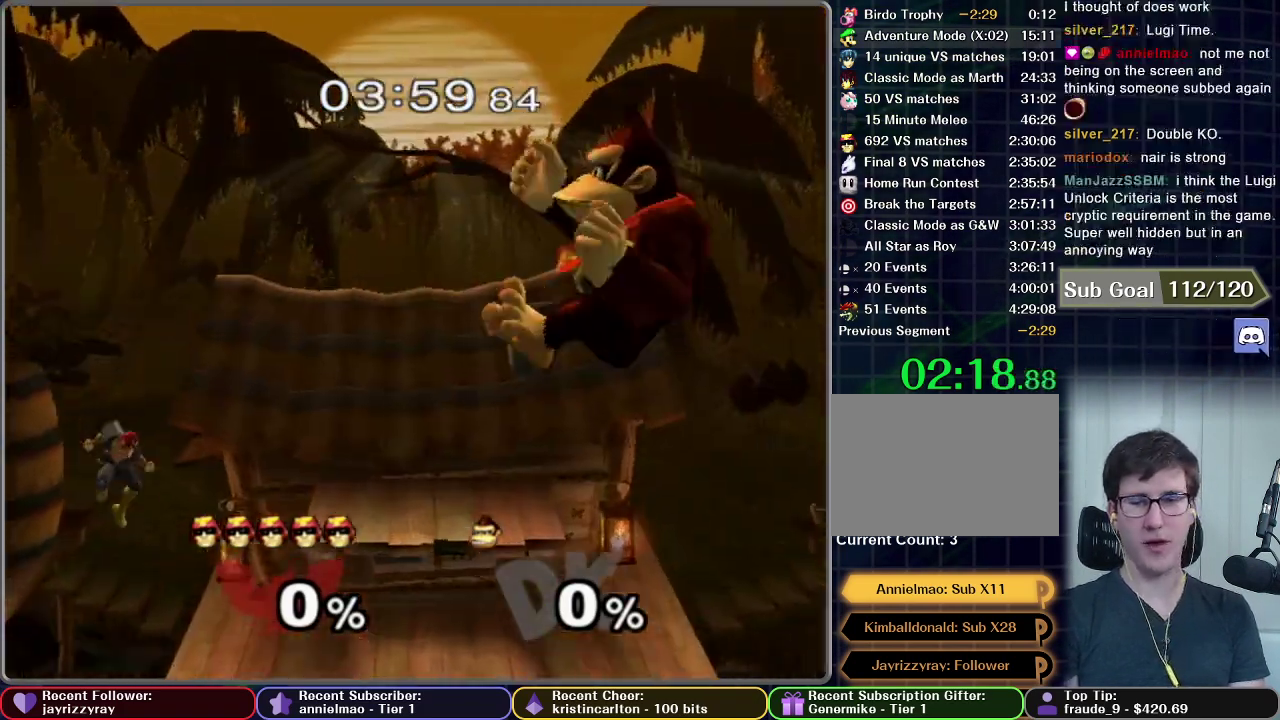
{"buttons": ["A"], "left_stick": "right", "right_stick": "center", "events": [[33, "left_stick", "down-right"], [83, "X", "down"], [116, "left_stick", "right"], [350, "A", "down"], [383, "X", "up"]]}
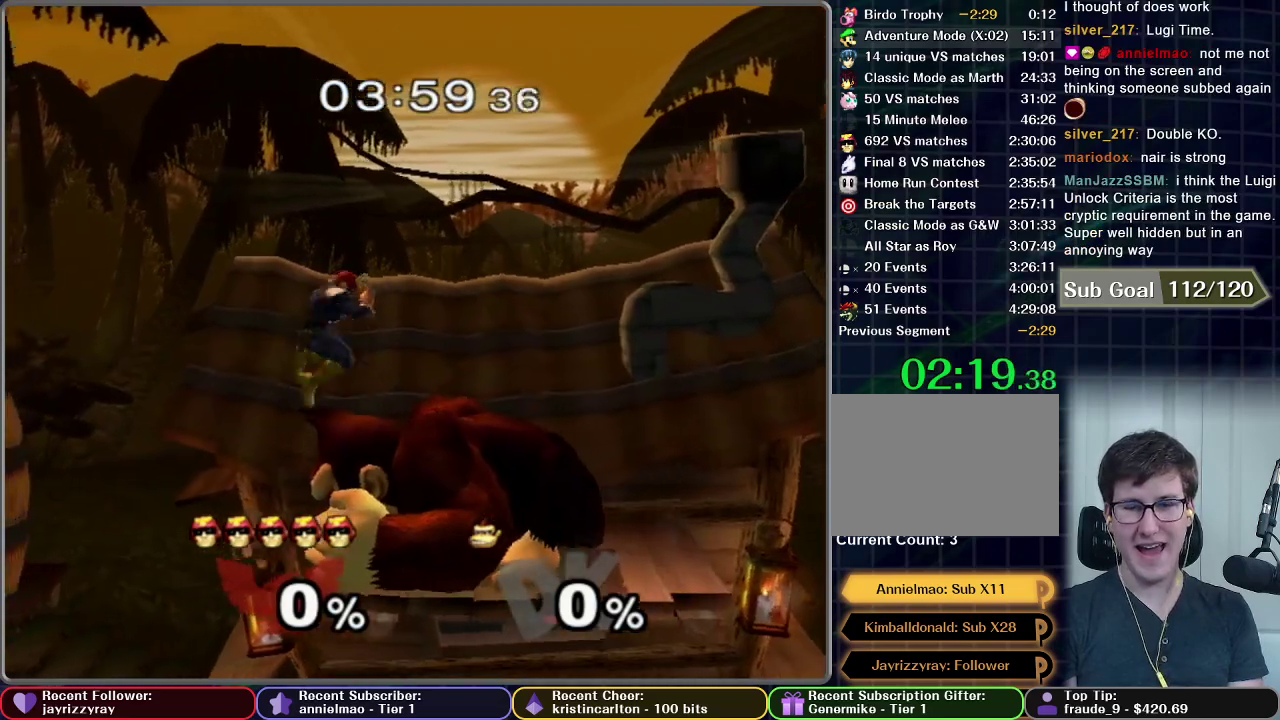
{"buttons": [], "left_stick": "center", "right_stick": "center", "events": [[150, "left_stick", "down"], [300, "A", "up"], [300, "left_stick", "down-right"], [350, "left_stick", "right"], [400, "left_stick", "center"]]}
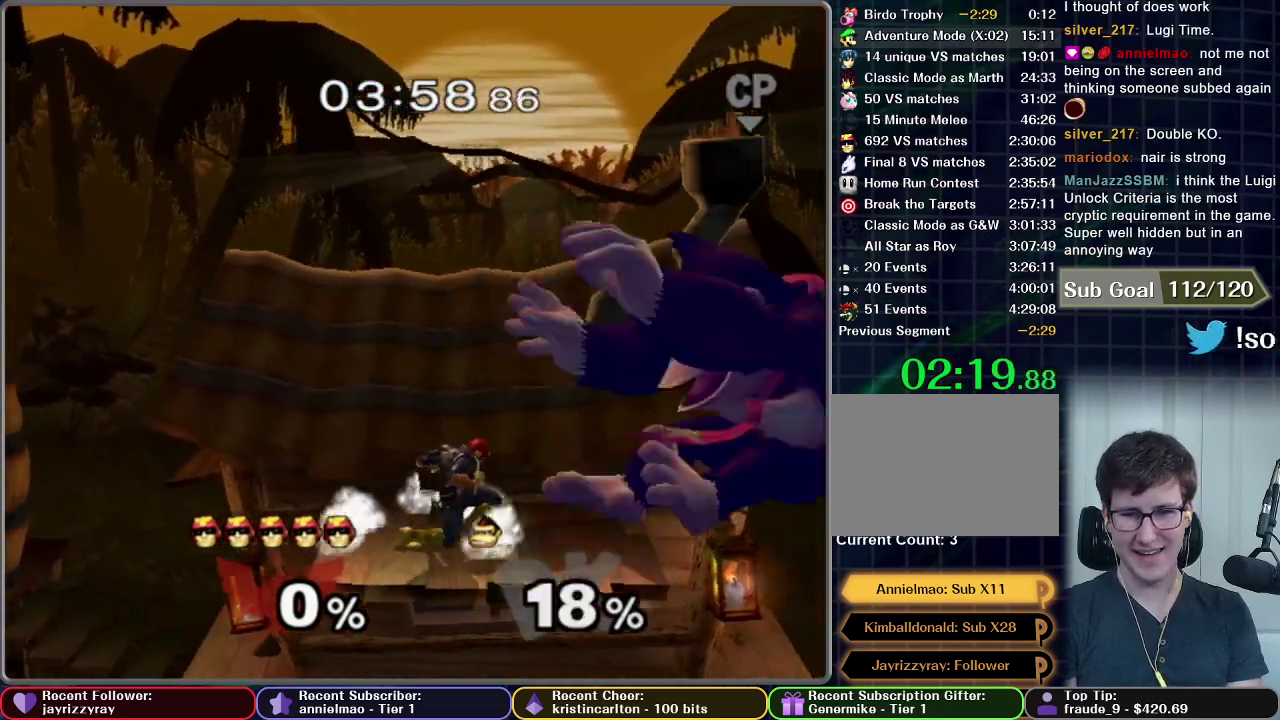
{"buttons": [], "left_stick": "down", "right_stick": "center", "events": [[200, "left_stick", "right"], [500, "left_stick", "down"]]}
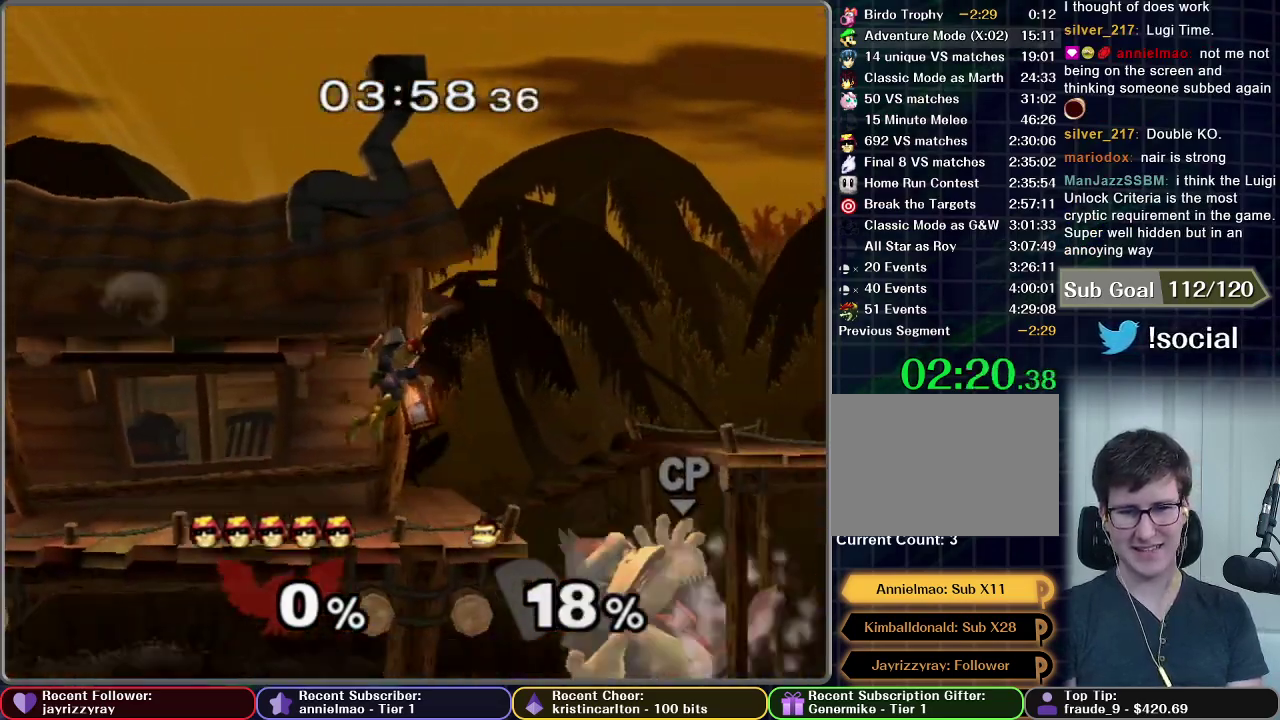
{"buttons": [], "left_stick": "center", "right_stick": "center", "events": [[150, "left_stick", "center"]]}
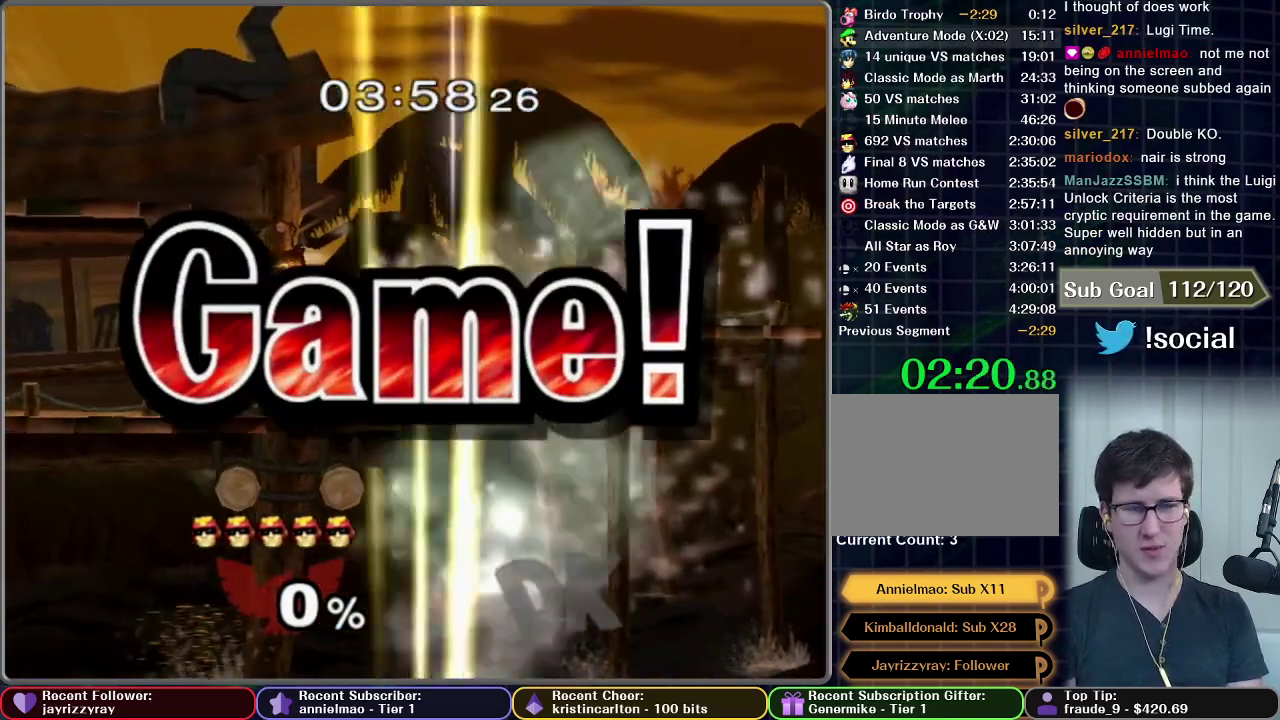
{"buttons": [], "left_stick": "center", "right_stick": "center", "events": [[333, "A", "down"], [433, "A", "up"]]}
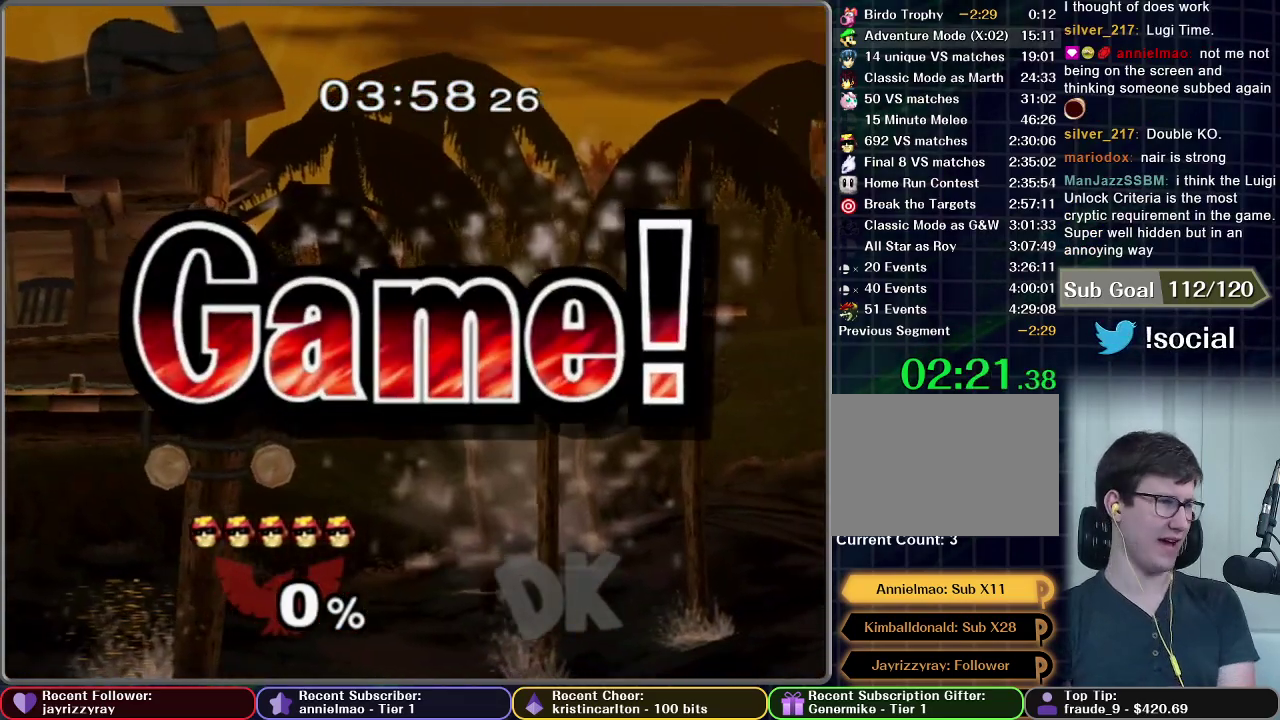
{"buttons": ["START"], "left_stick": "center", "right_stick": "center", "events": [[17, "A", "down"], [117, "A", "up"], [200, "A", "down"], [300, "A", "up"], [400, "A", "down"], [501, "A", "up"], [501, "START", "down"]]}
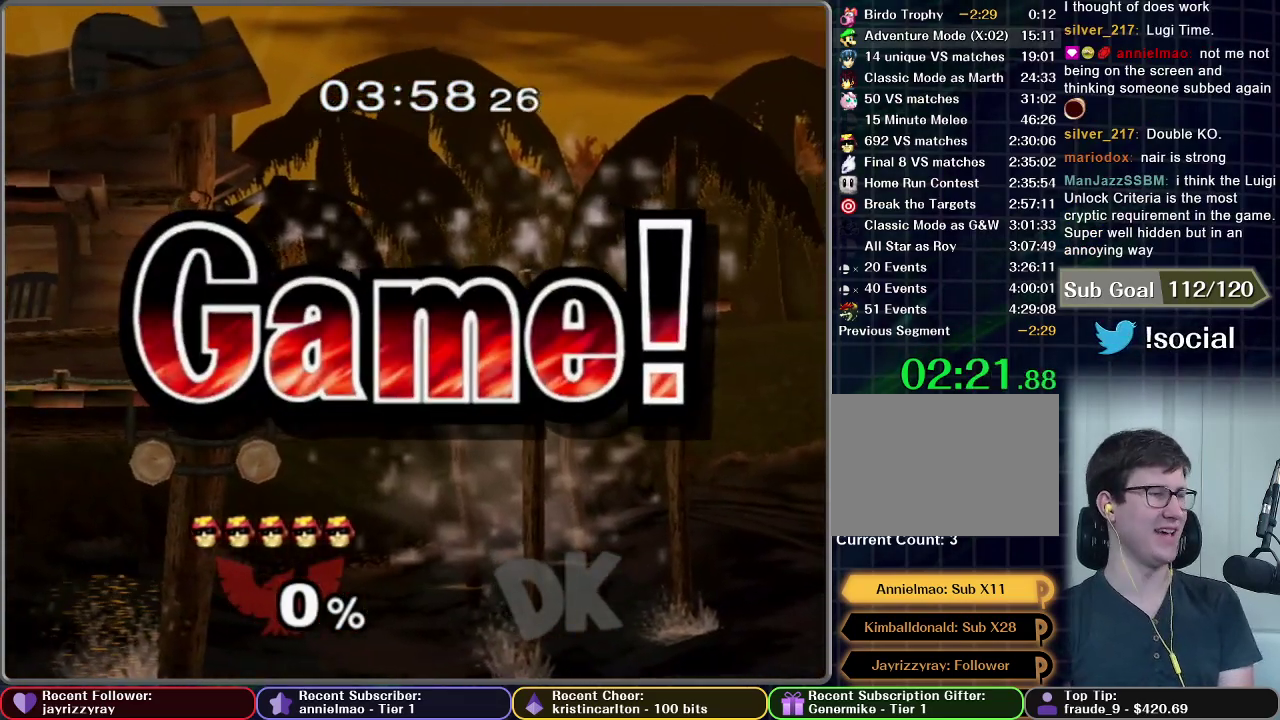
{"buttons": ["A", "START"], "left_stick": "center", "right_stick": "center", "events": [[100, "A", "down"], [150, "START", "up"], [183, "A", "up"], [250, "START", "down"], [283, "A", "down"], [350, "START", "up"], [383, "A", "up"], [433, "START", "down"], [450, "A", "down"]]}
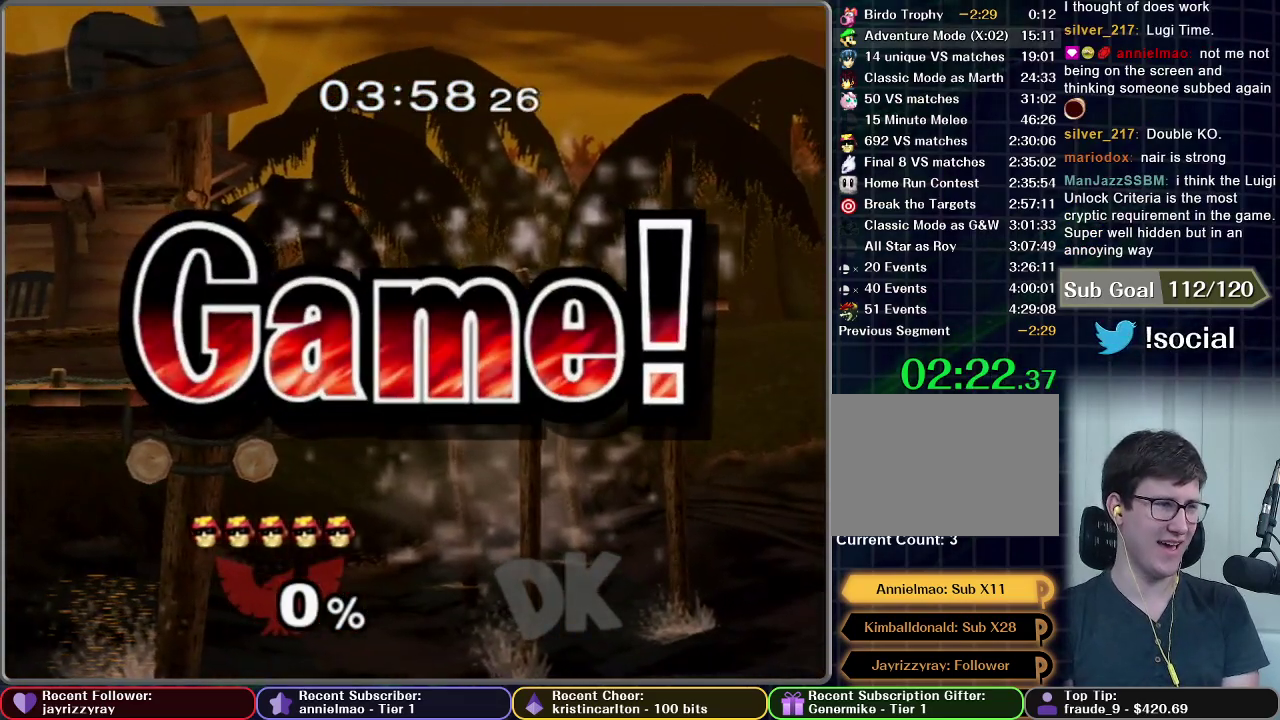
{"buttons": [], "left_stick": "center", "right_stick": "center", "events": [[50, "A", "up"], [50, "START", "up"], [133, "A", "down"], [133, "START", "down"], [234, "A", "up"], [234, "START", "up"], [284, "START", "down"], [334, "A", "down"], [400, "A", "up"], [417, "START", "up"]]}
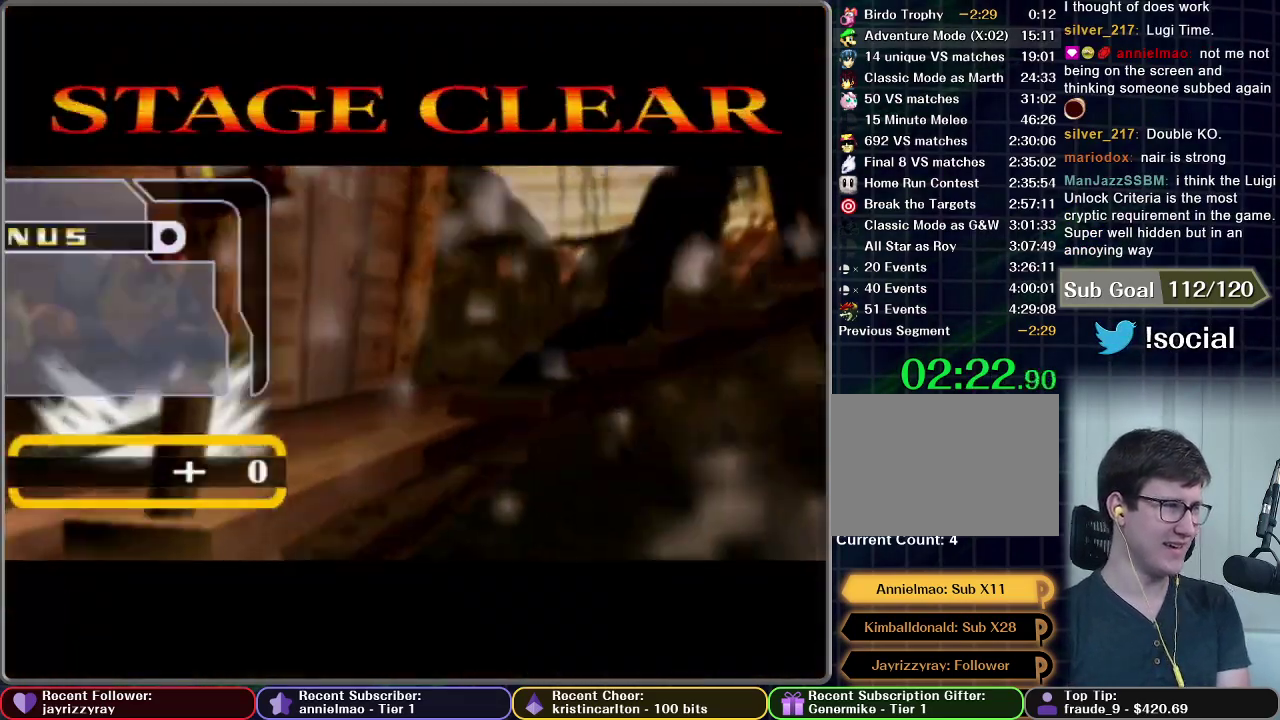
{"buttons": ["A", "START"], "left_stick": "center", "right_stick": "center", "events": [[16, "A", "down"], [66, "START", "down"], [133, "A", "up"], [166, "START", "up"], [233, "START", "down"], [266, "A", "down"], [333, "A", "up"], [333, "START", "up"], [433, "START", "down"], [450, "A", "down"]]}
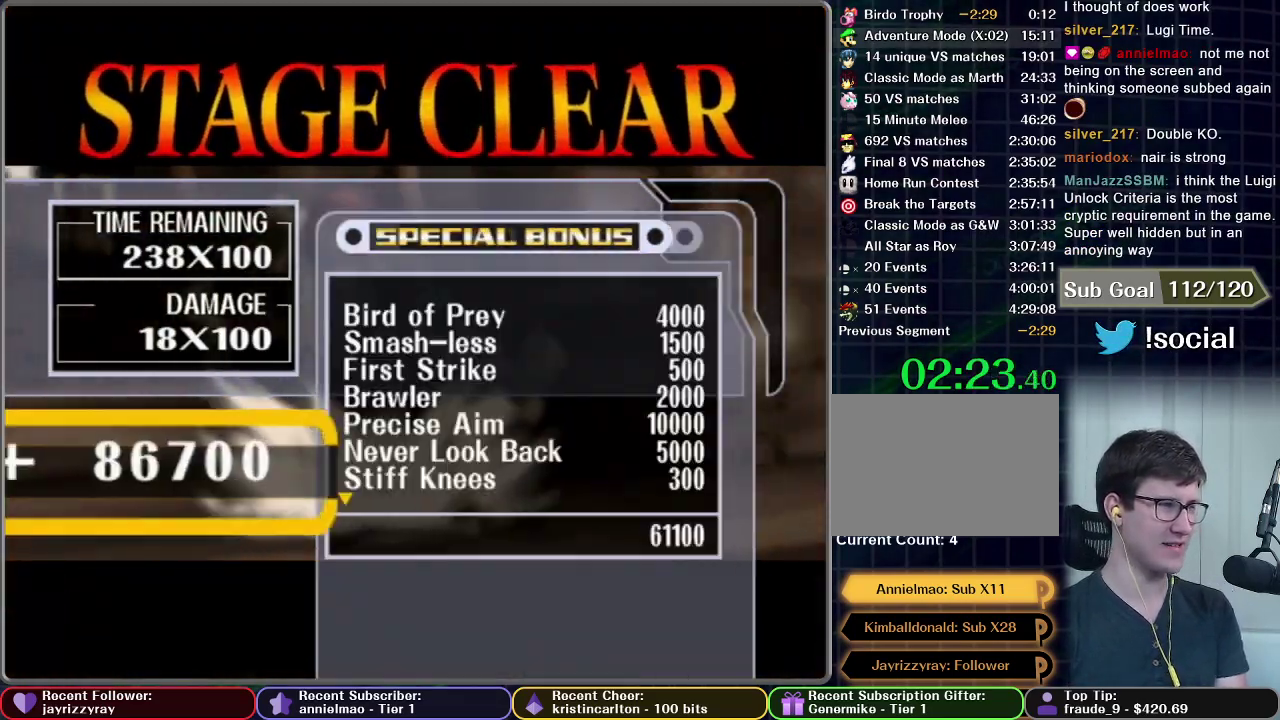
{"buttons": ["START"], "left_stick": "center", "right_stick": "center", "events": [[50, "A", "up"], [150, "A", "down"], [200, "START", "up"], [267, "A", "up"], [300, "START", "down"], [334, "A", "down"], [400, "START", "up"], [434, "A", "up"], [484, "START", "down"]]}
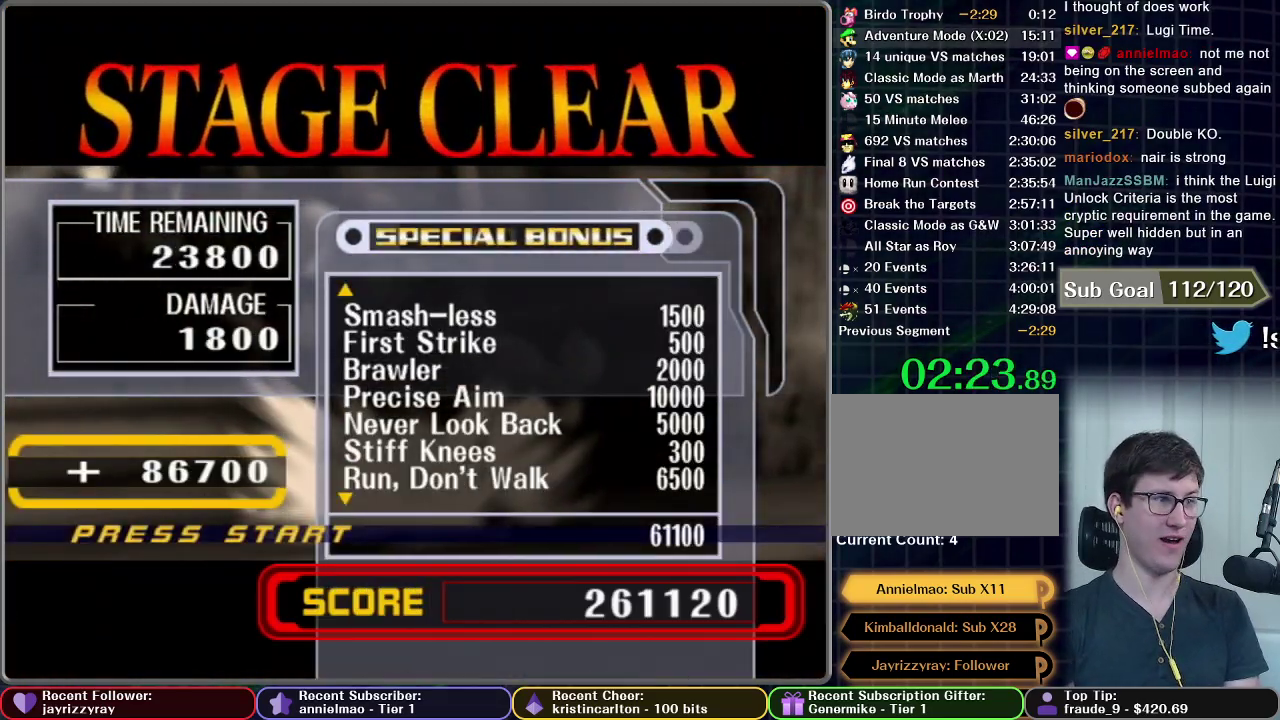
{"buttons": [], "left_stick": "center", "right_stick": "center", "events": [[16, "A", "down"], [83, "START", "up"], [100, "A", "up"], [166, "START", "down"], [183, "A", "down"], [283, "A", "up"], [283, "START", "up"]]}
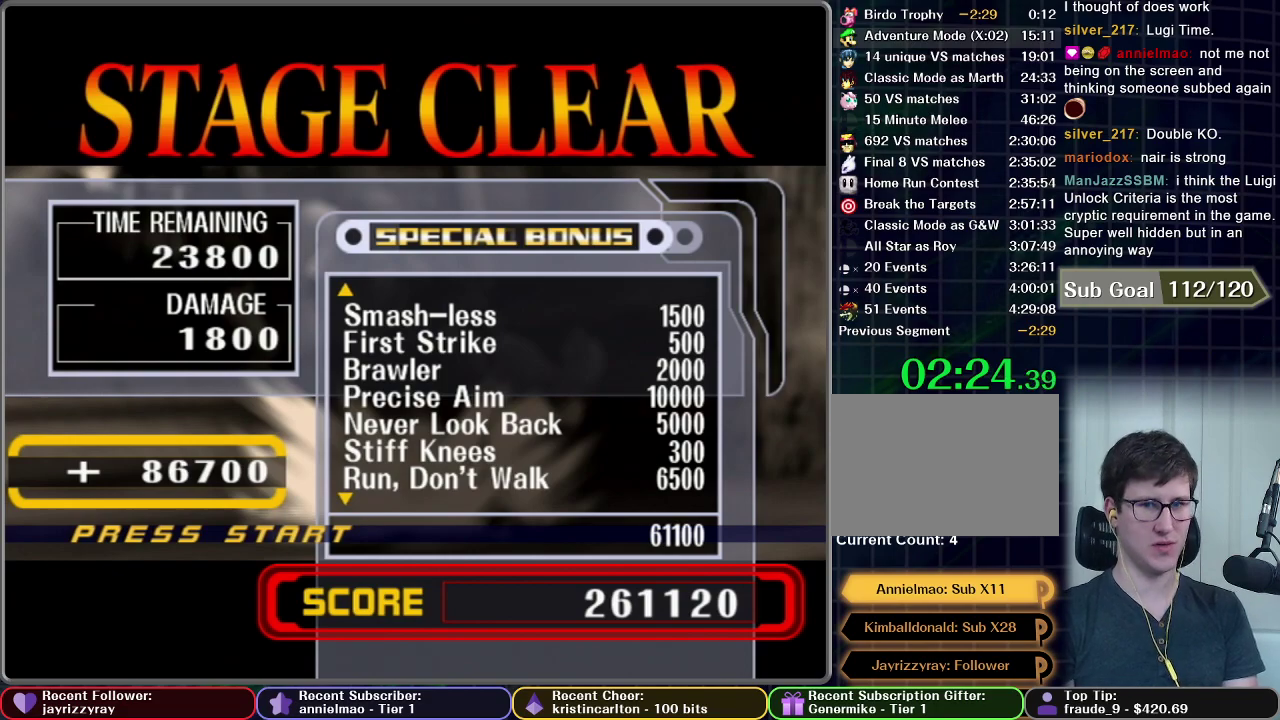
{"buttons": [], "left_stick": "center", "right_stick": "center", "events": []}
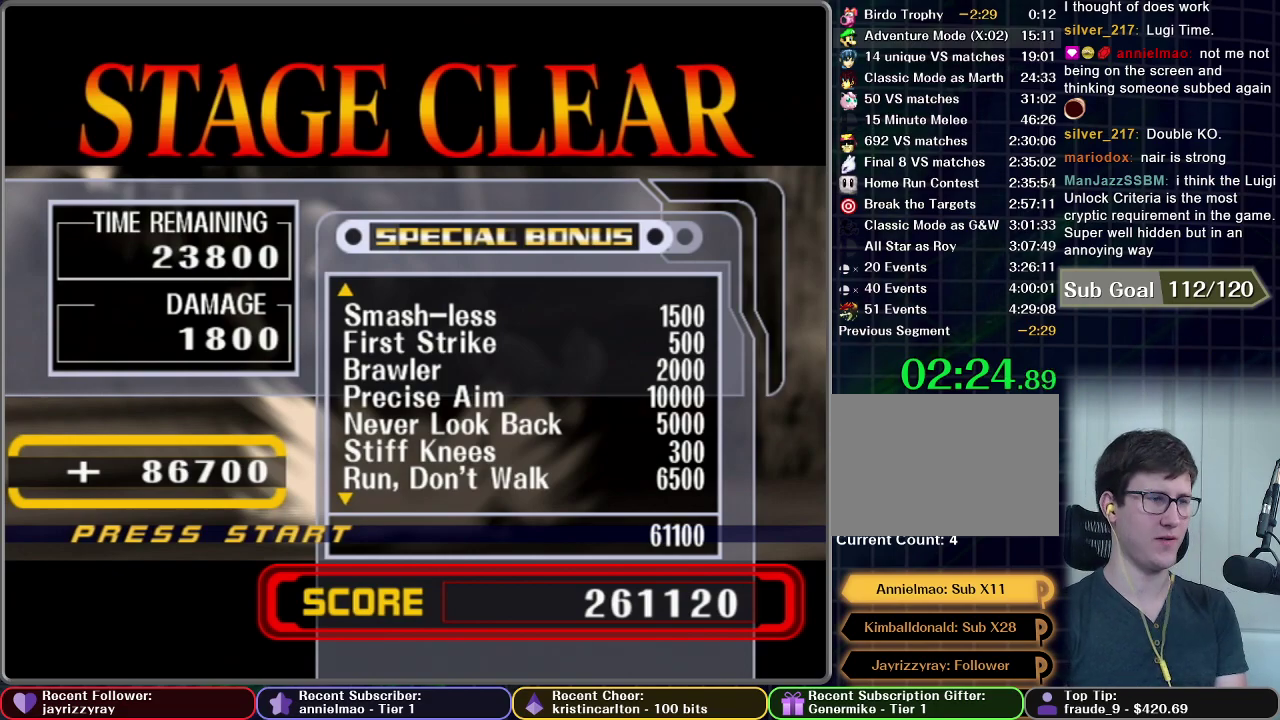
{"buttons": [], "left_stick": "center", "right_stick": "center", "events": []}
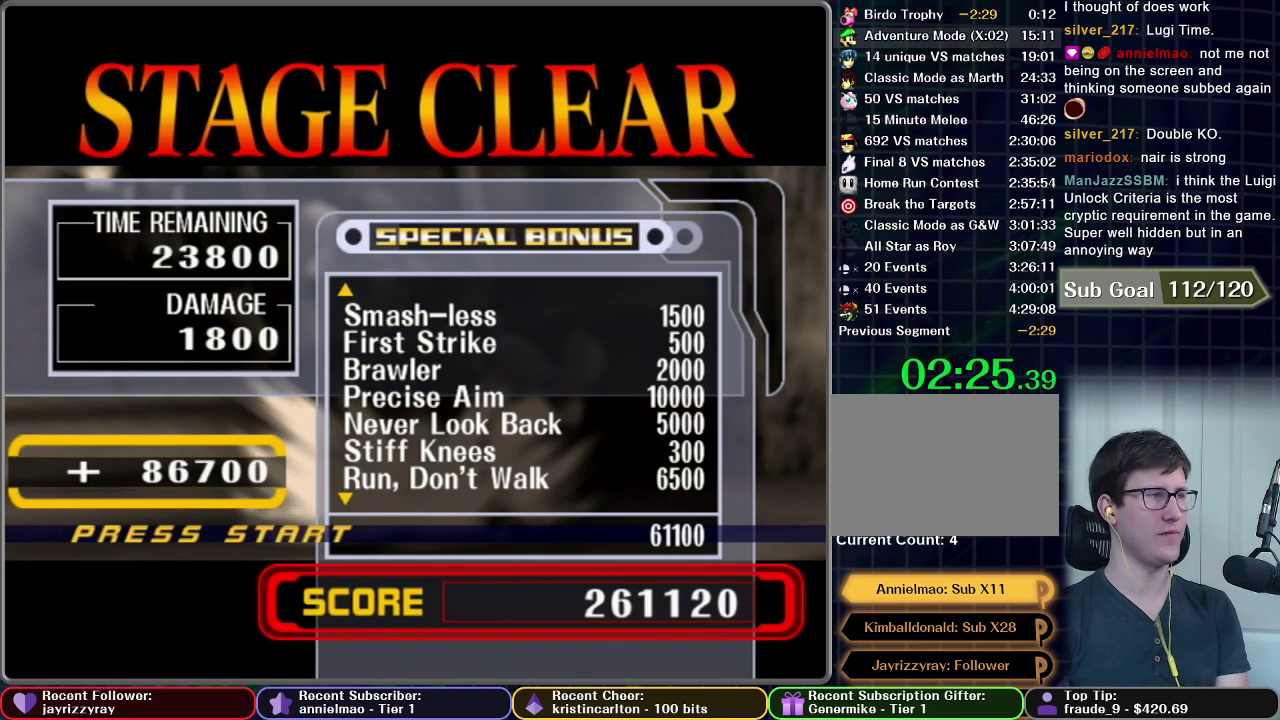
{"buttons": [], "left_stick": "center", "right_stick": "center", "events": []}
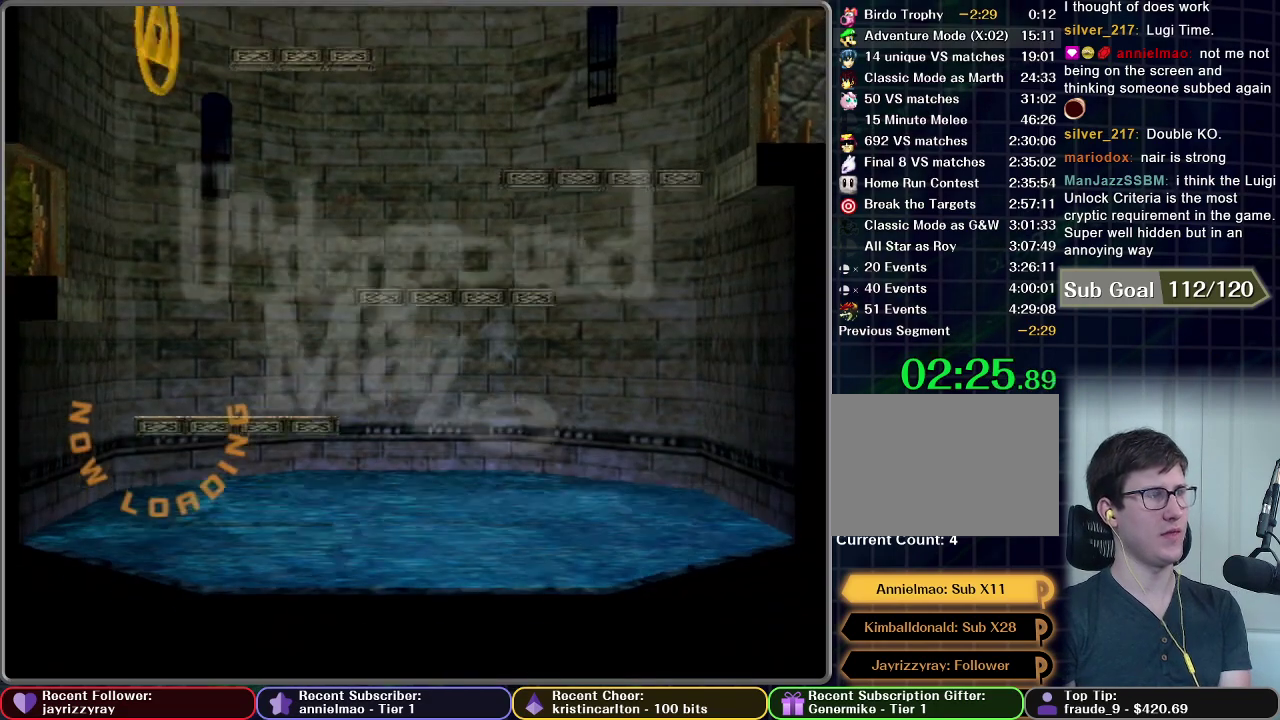
{"buttons": ["START"], "left_stick": "center", "right_stick": "center", "events": [[266, "START", "down"], [283, "A", "down"], [350, "A", "up"], [367, "START", "up"], [450, "START", "down"]]}
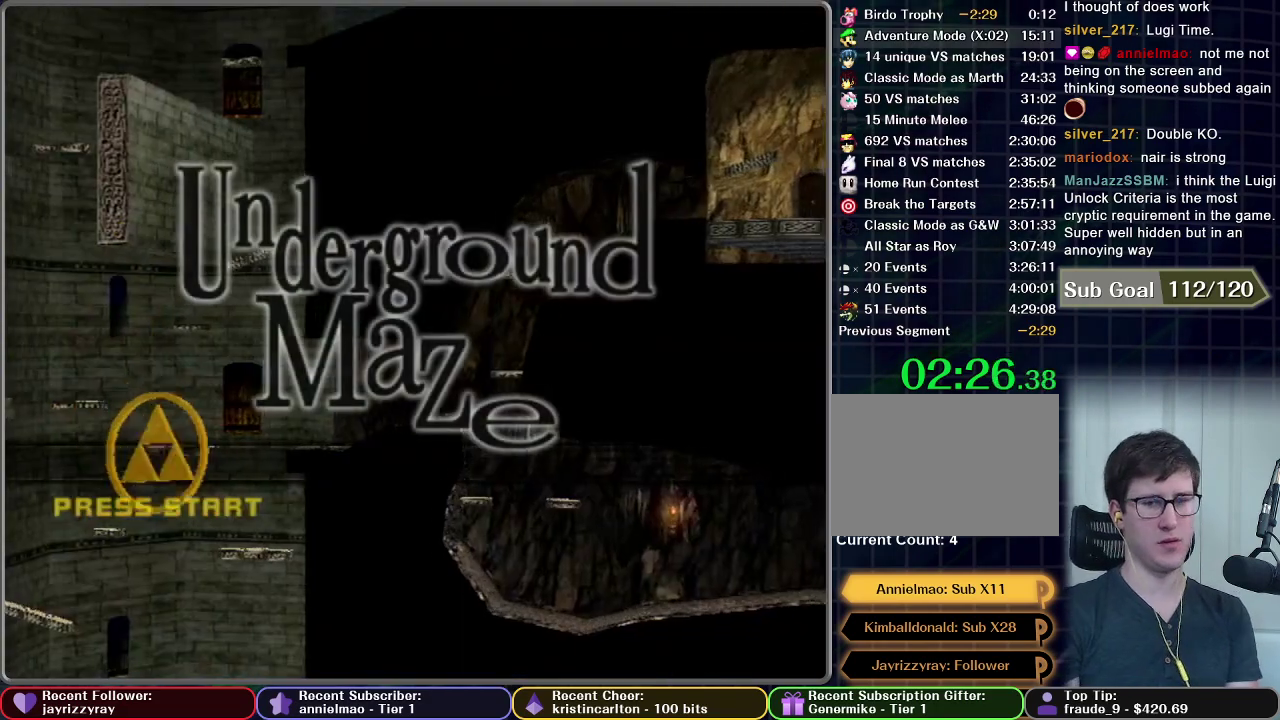
{"buttons": [], "left_stick": "center", "right_stick": "center", "events": [[67, "START", "up"], [133, "START", "down"], [334, "START", "up"]]}